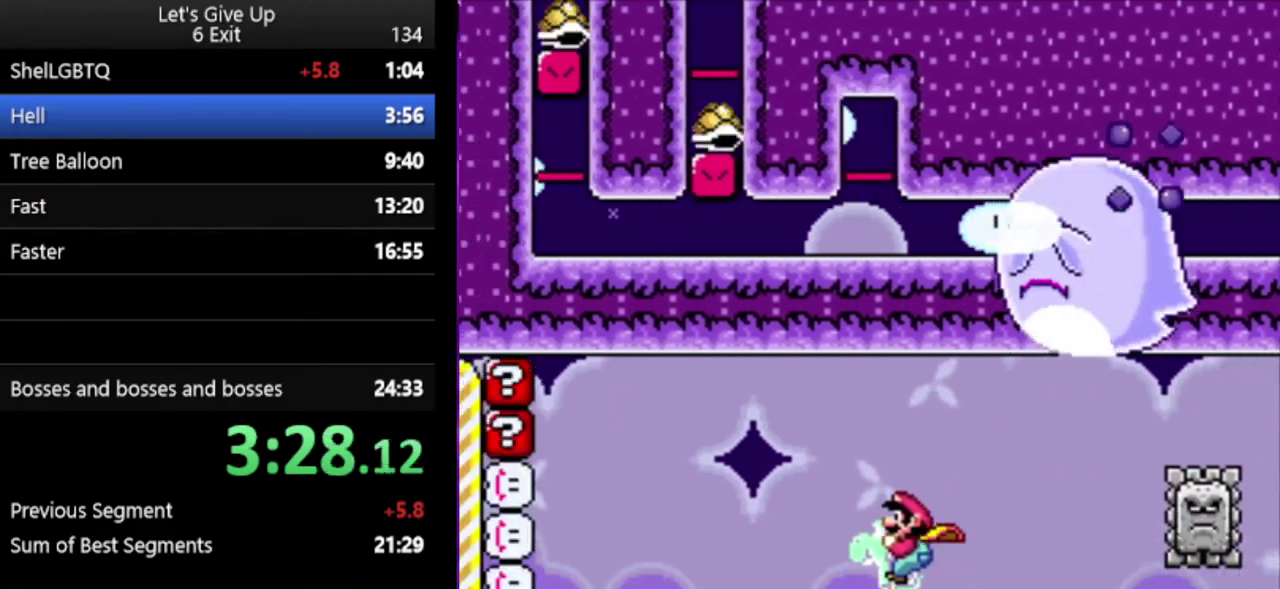
Gameplay with a controller (Nintendo layout); each line is a JSON object with the inputs held at the frame after it. "events" lists button and stick changes between this image and that frame as [ms after this image, input, new state], when the widget could be followed in between. Not read: DPAD_RIGHT L3 R3.
{"buttons": ["A", "B", "Y"], "events": [[233, "B", "down"], [467, "A", "down"]]}
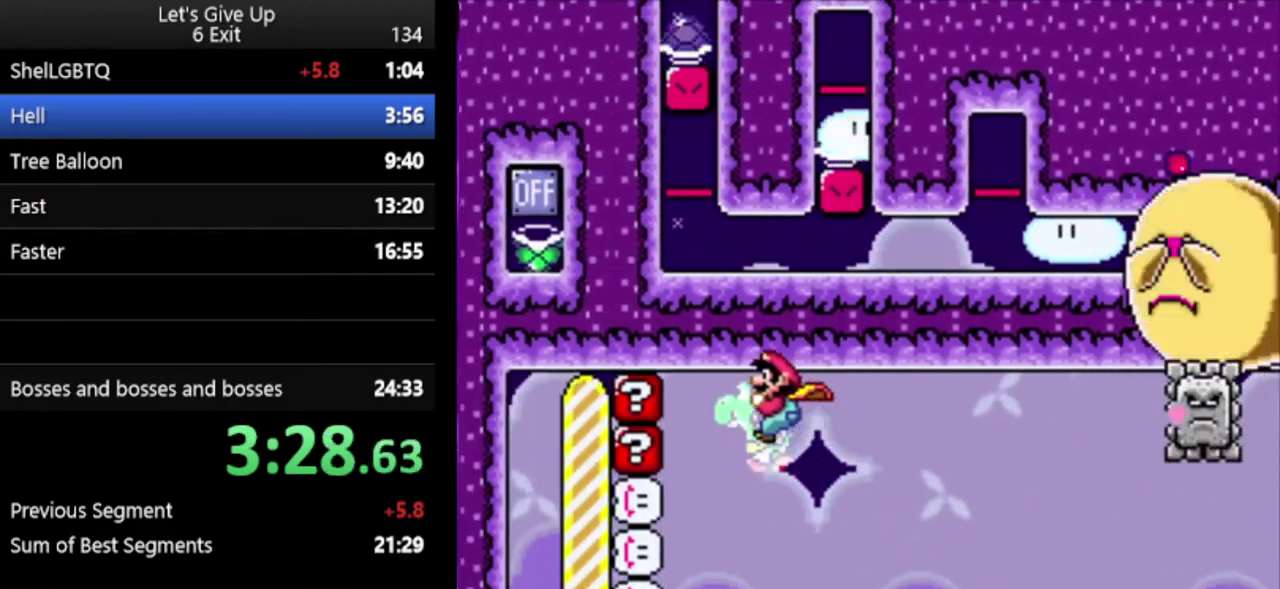
{"buttons": ["Y"], "events": [[67, "A", "up"], [133, "B", "up"]]}
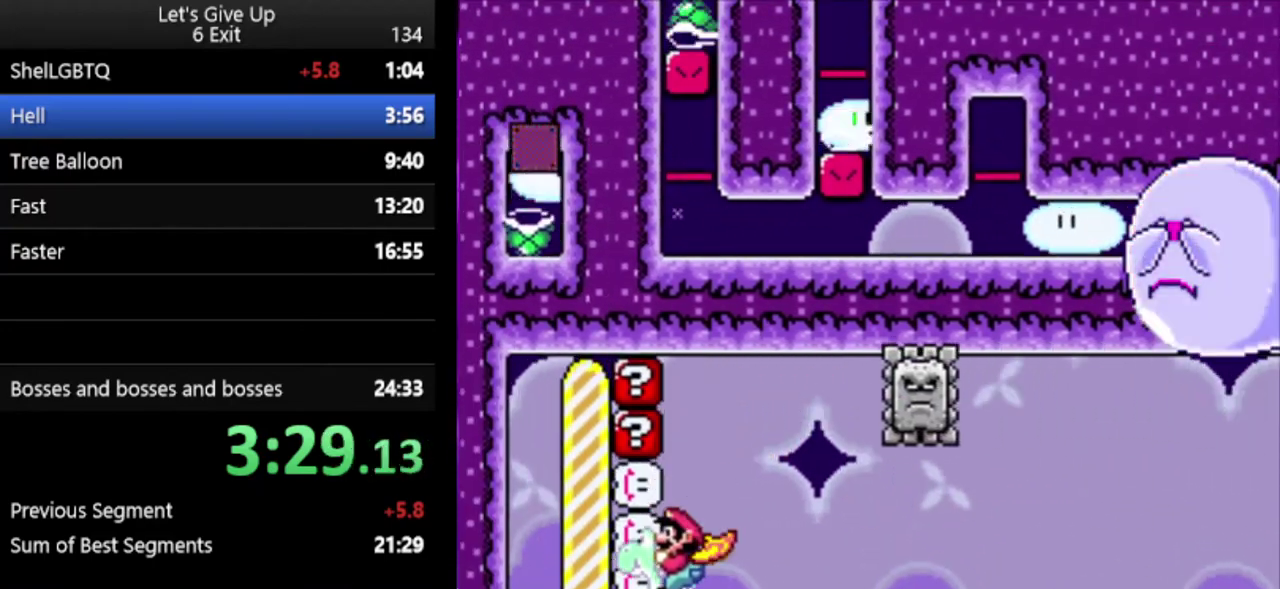
{"buttons": ["Y"], "events": []}
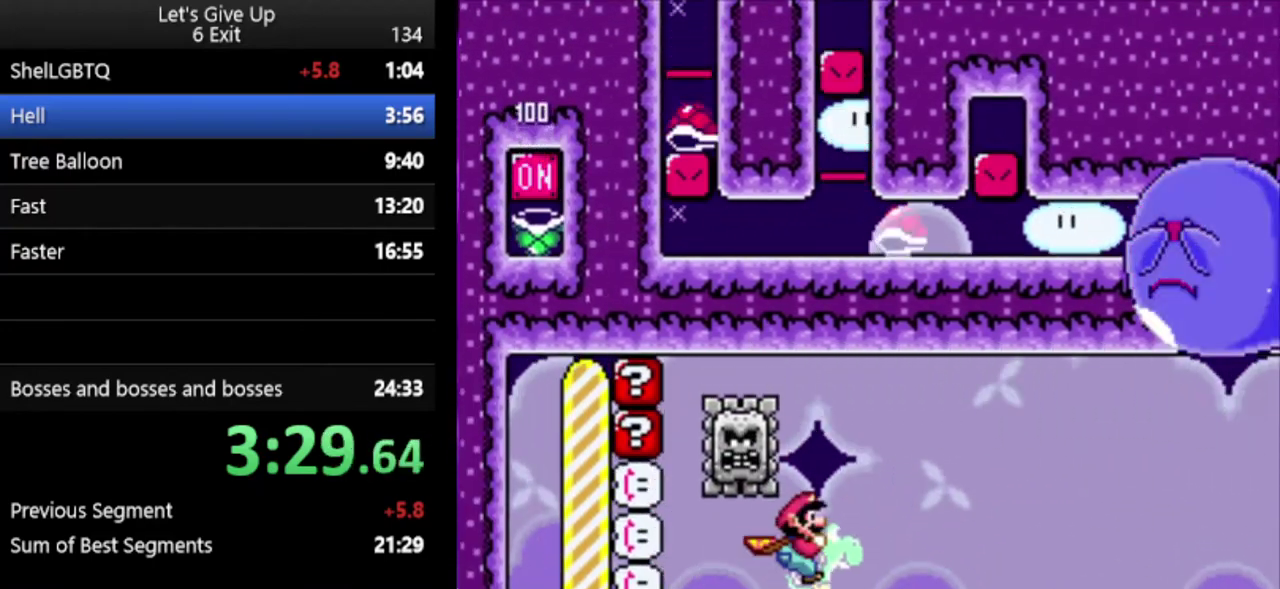
{"buttons": ["Y"], "events": []}
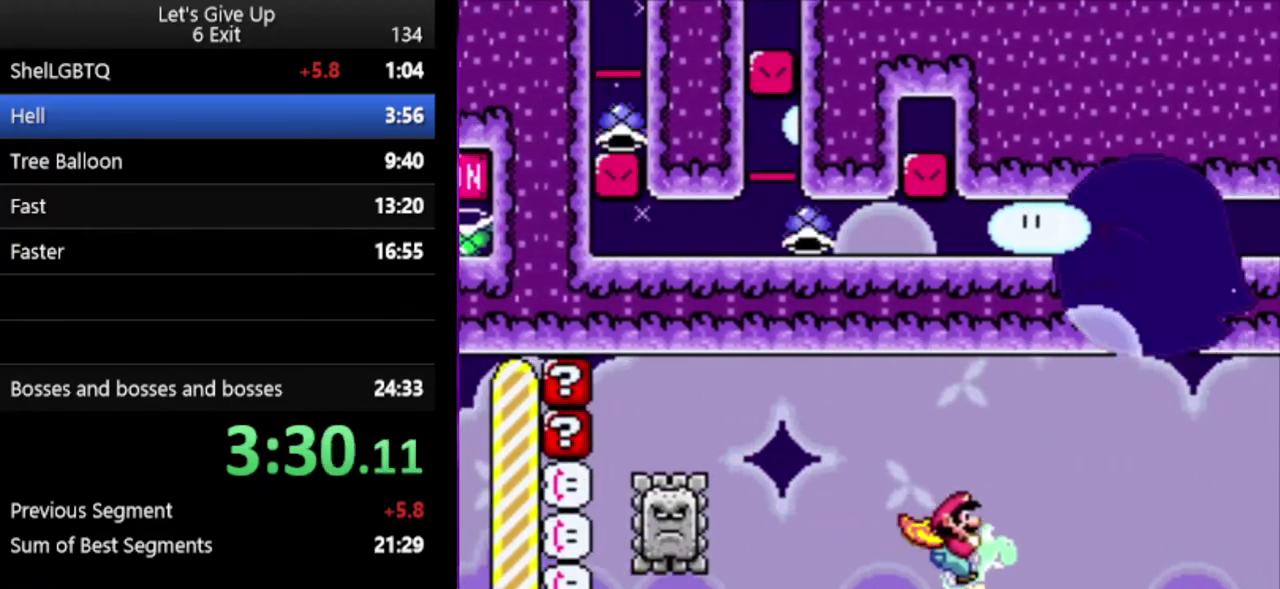
{"buttons": ["Y"], "events": []}
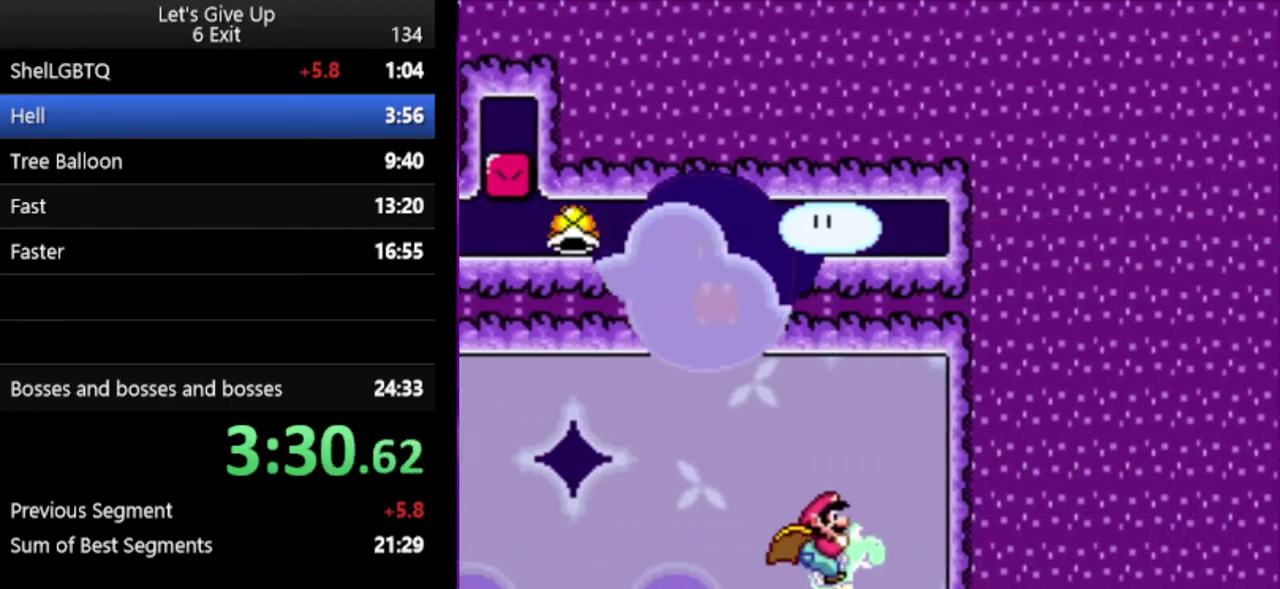
{"buttons": ["Y"], "events": []}
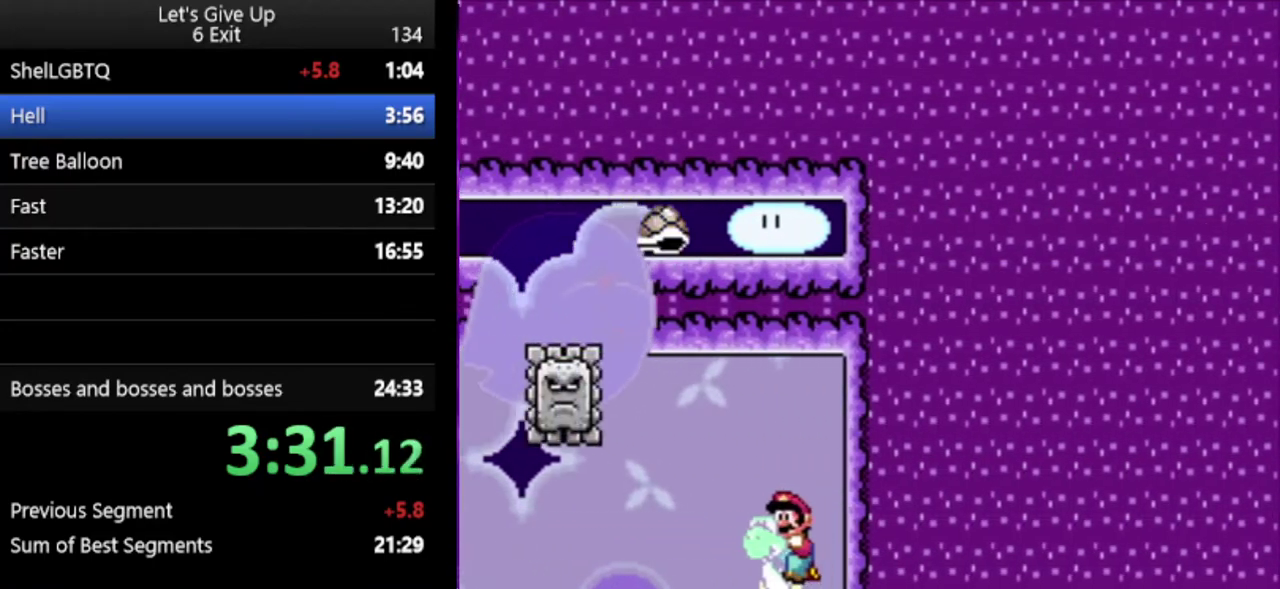
{"buttons": ["Y"], "events": []}
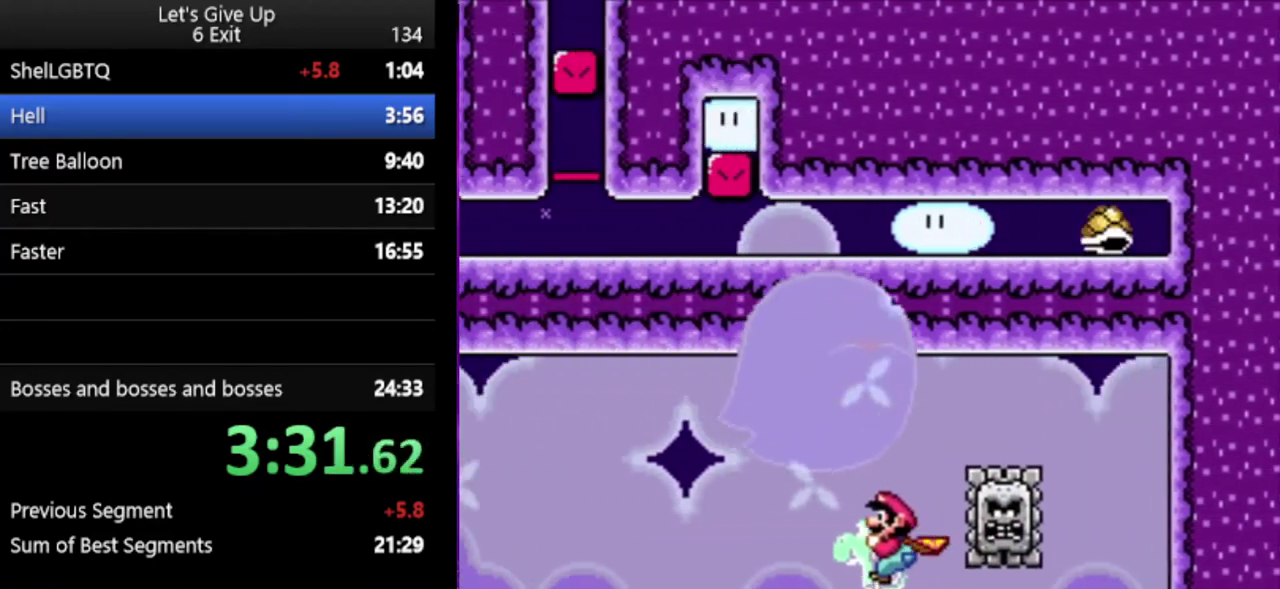
{"buttons": ["Y"], "events": []}
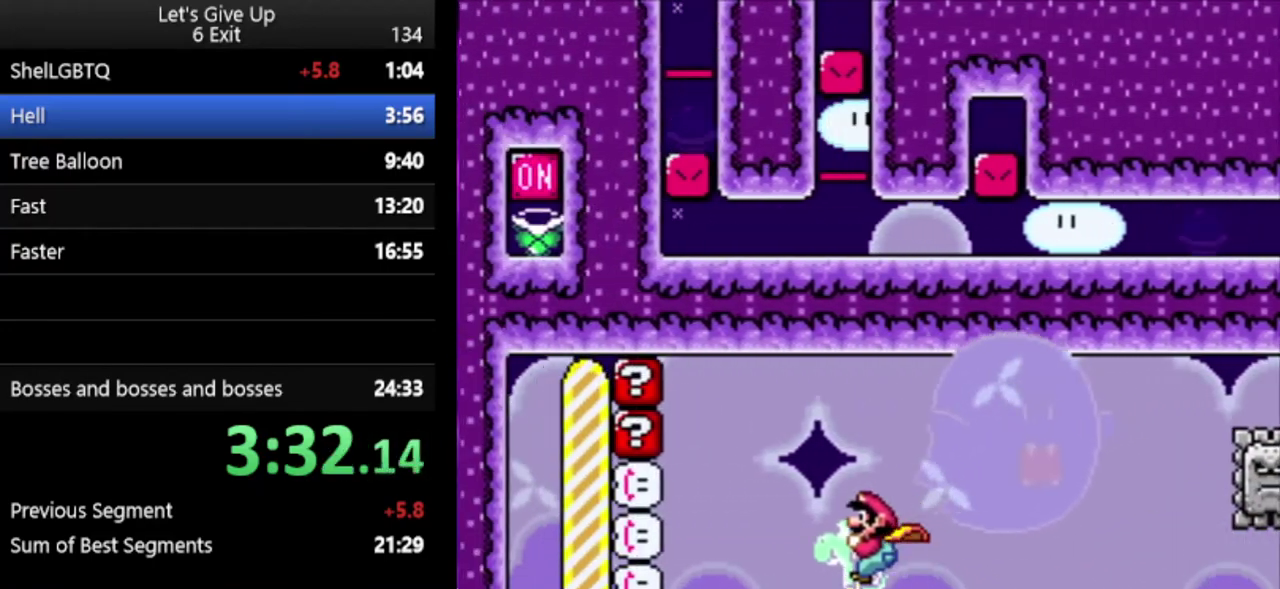
{"buttons": ["Y"], "events": [[200, "X", "down"], [333, "X", "up"]]}
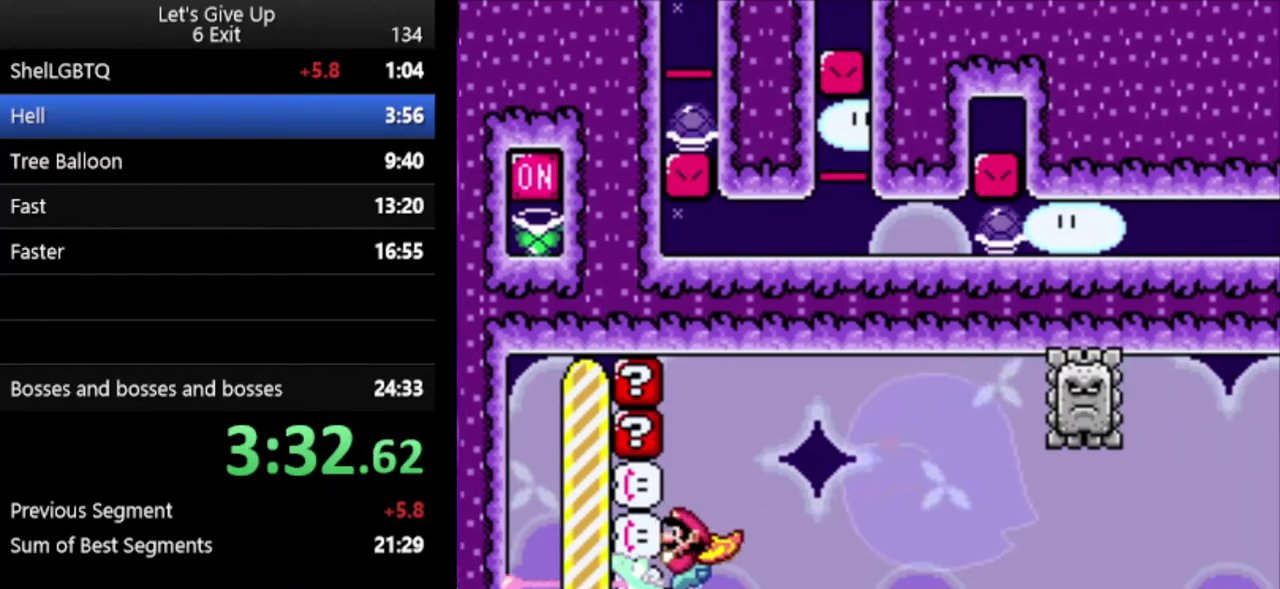
{"buttons": ["Y"], "events": []}
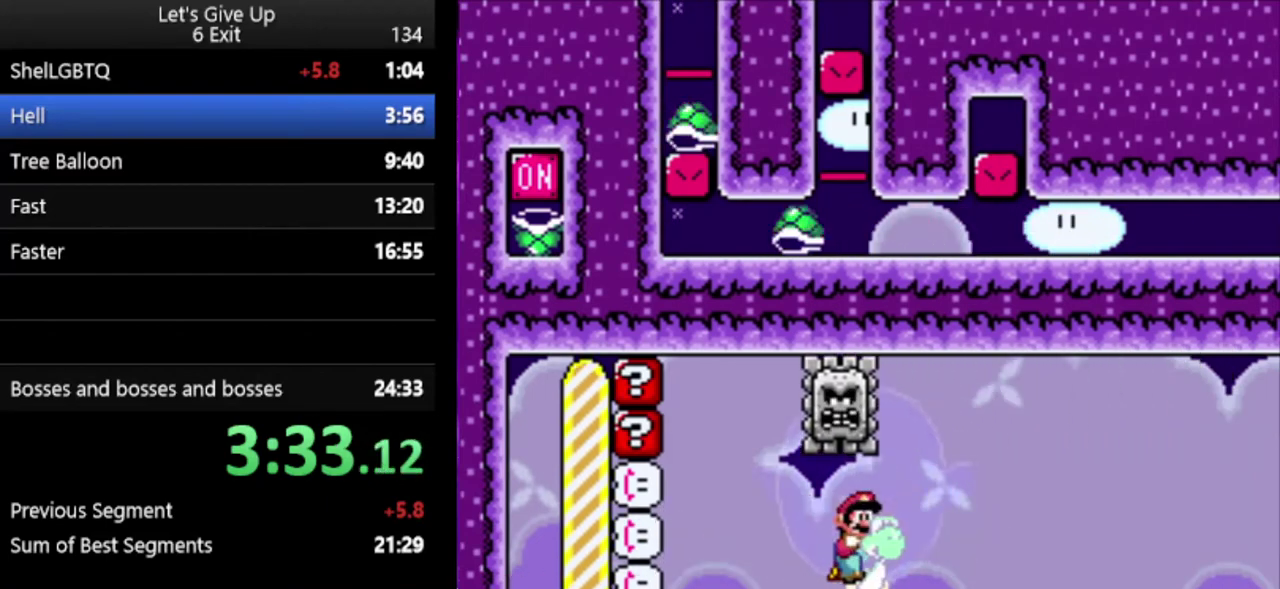
{"buttons": ["Y"], "events": []}
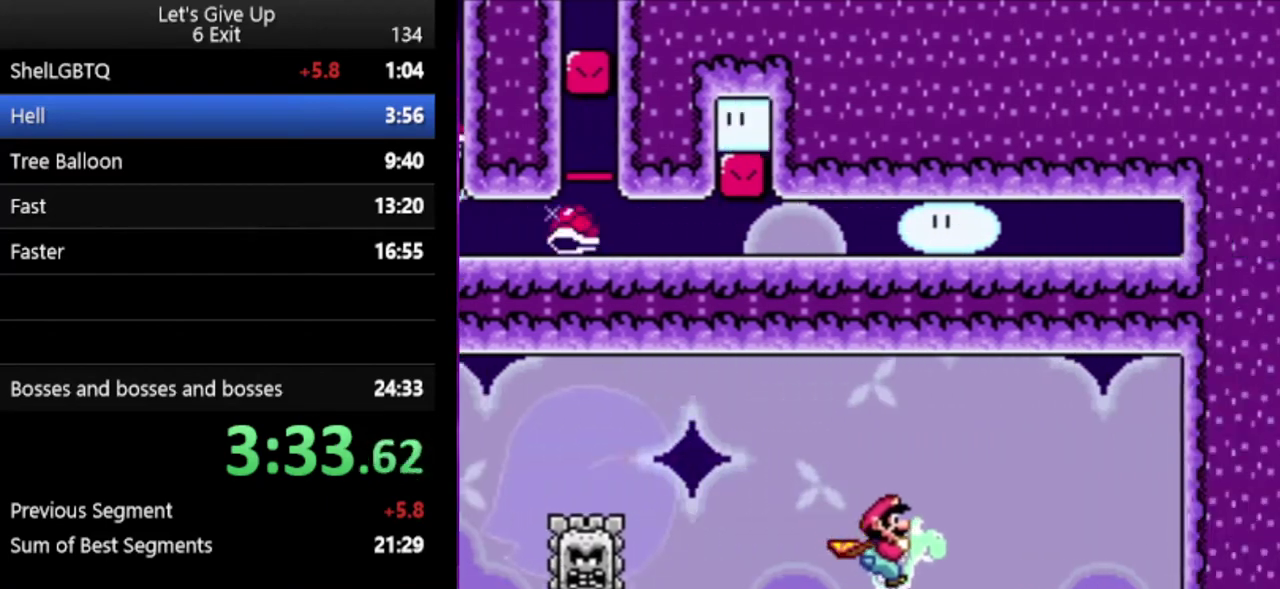
{"buttons": ["Y"], "events": [[167, "X", "down"], [300, "X", "up"]]}
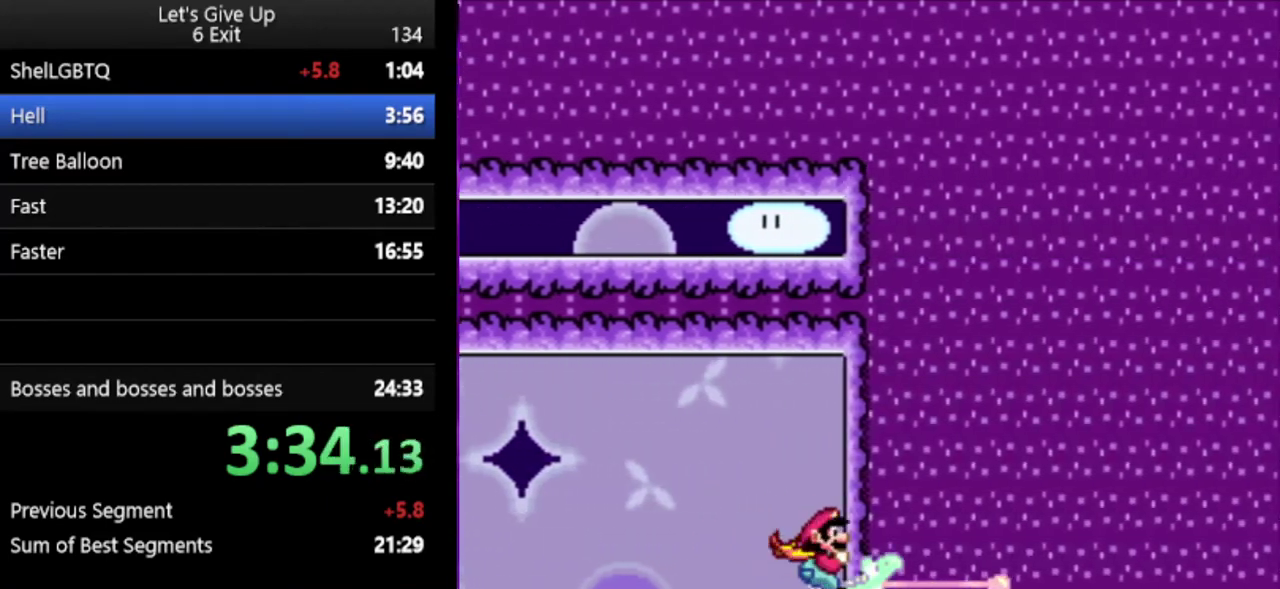
{"buttons": ["Y"], "events": []}
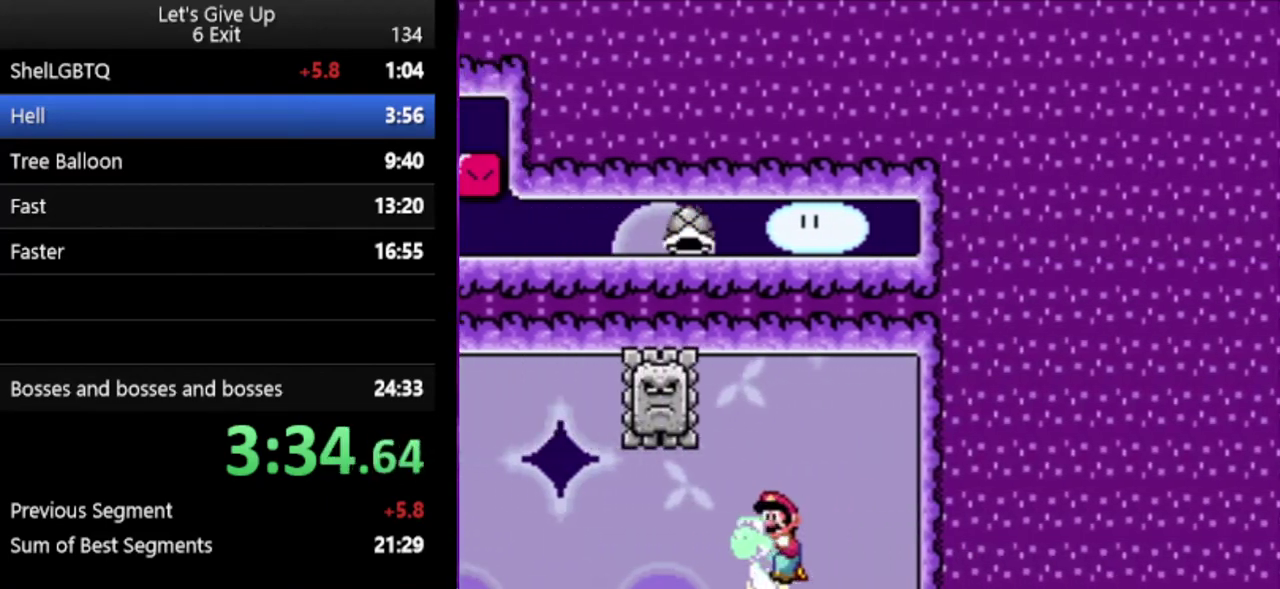
{"buttons": ["Y"], "events": []}
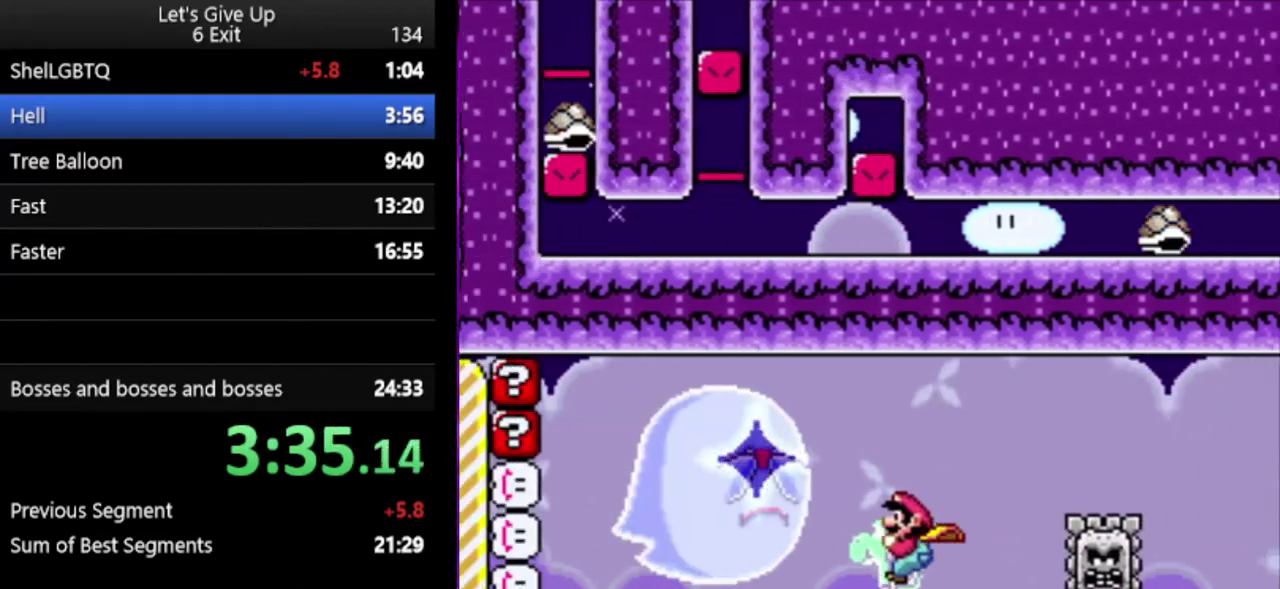
{"buttons": ["X", "Y"], "events": [[500, "X", "down"]]}
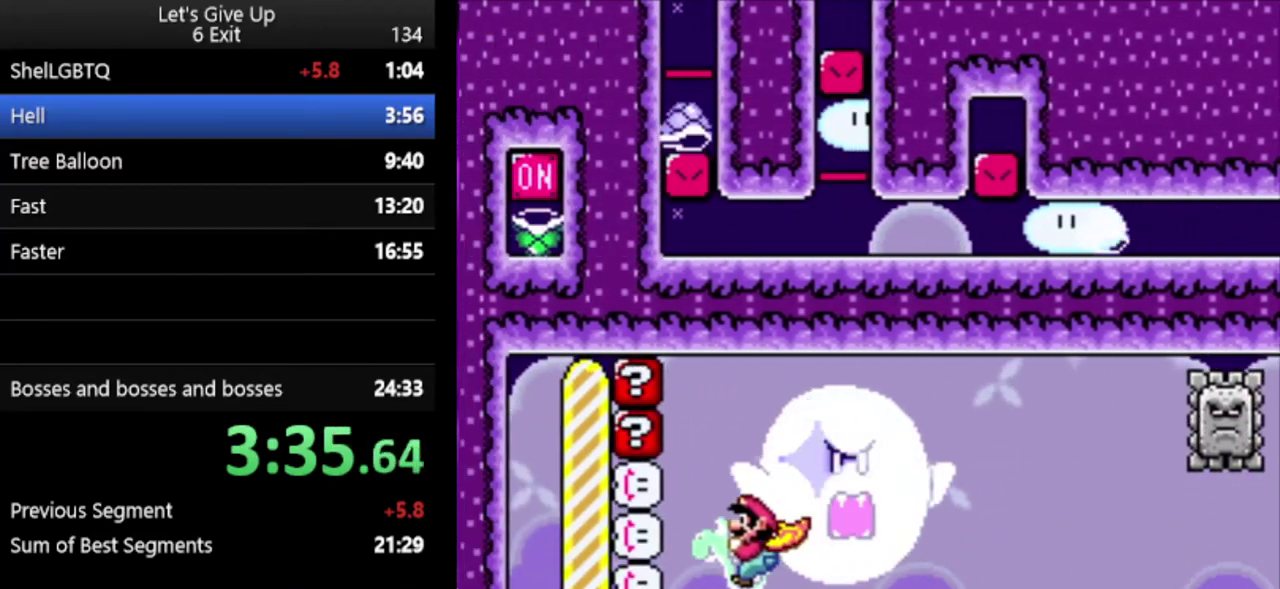
{"buttons": ["Y"], "events": [[133, "X", "up"]]}
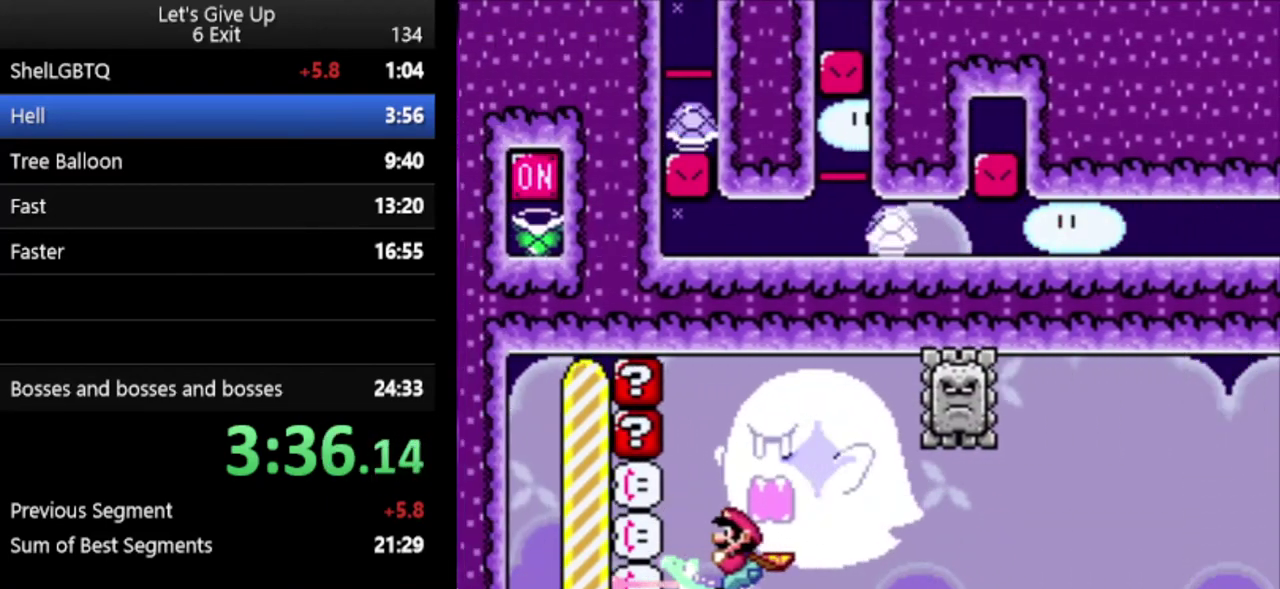
{"buttons": ["Y"], "events": []}
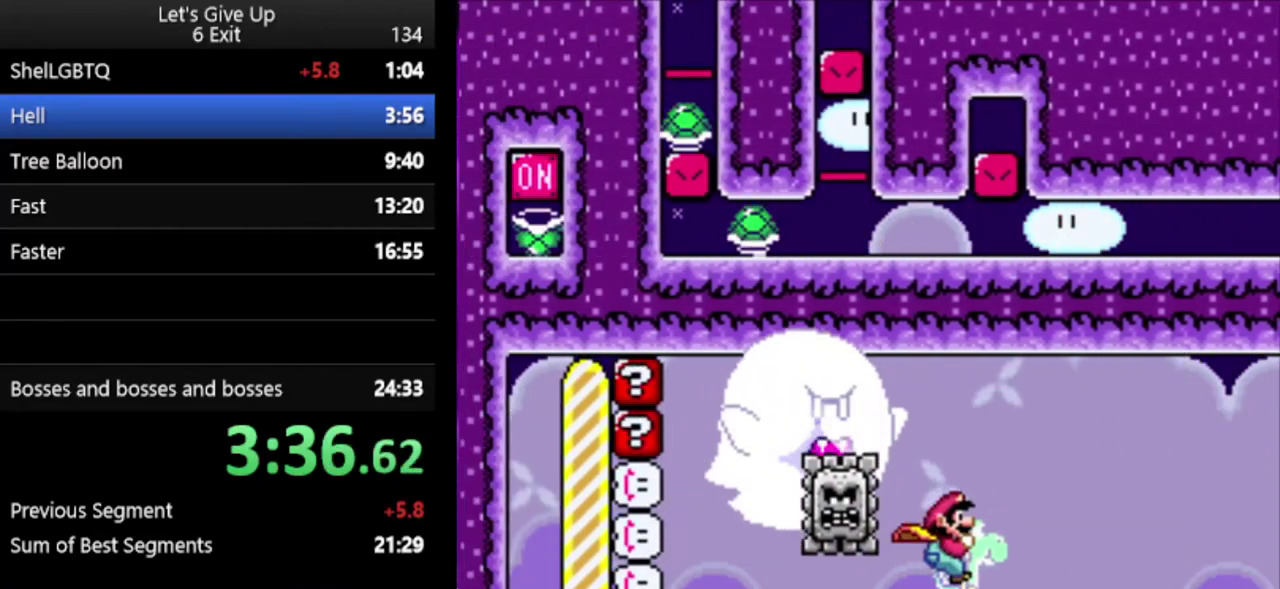
{"buttons": ["Y"], "events": []}
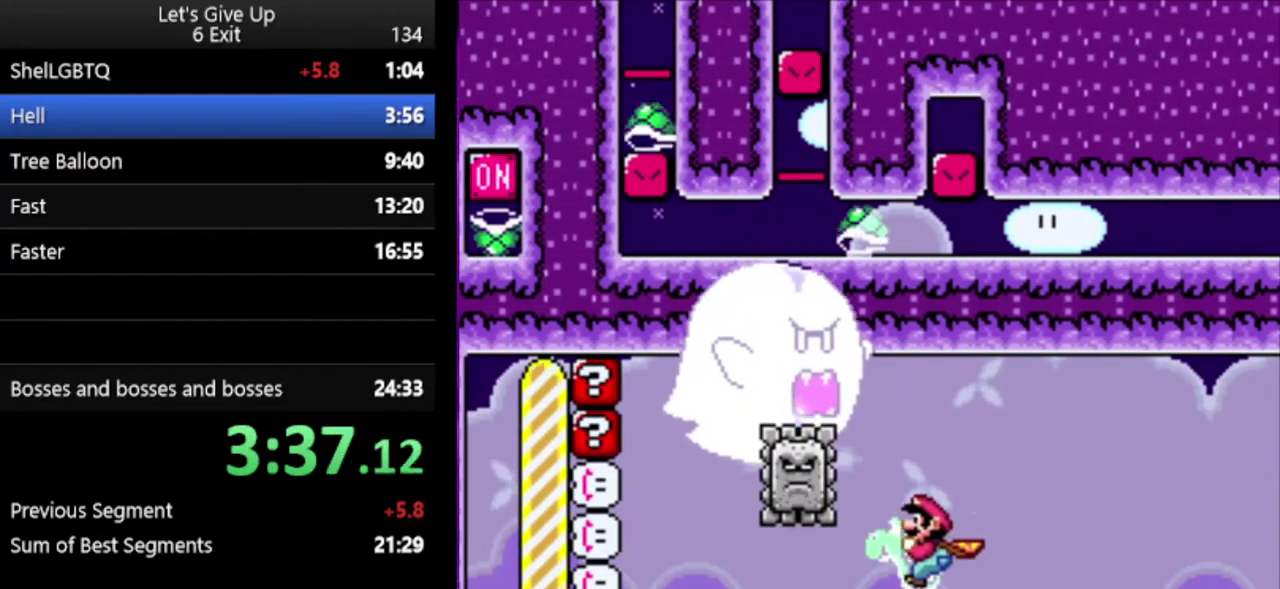
{"buttons": ["Y"], "events": []}
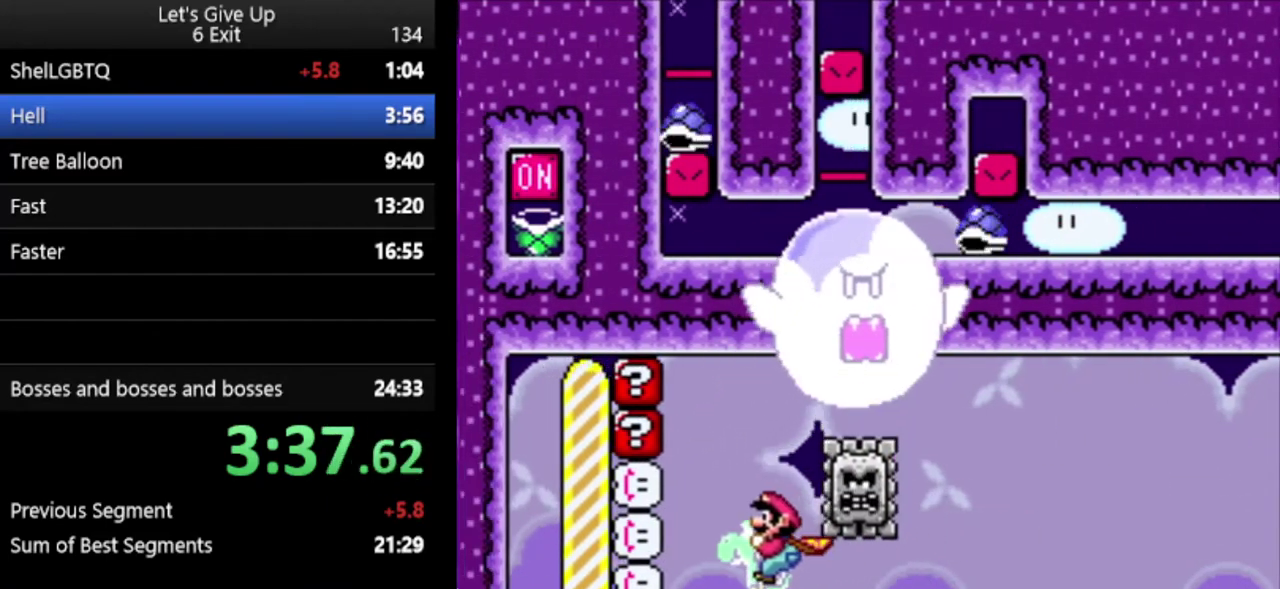
{"buttons": ["Y"], "events": []}
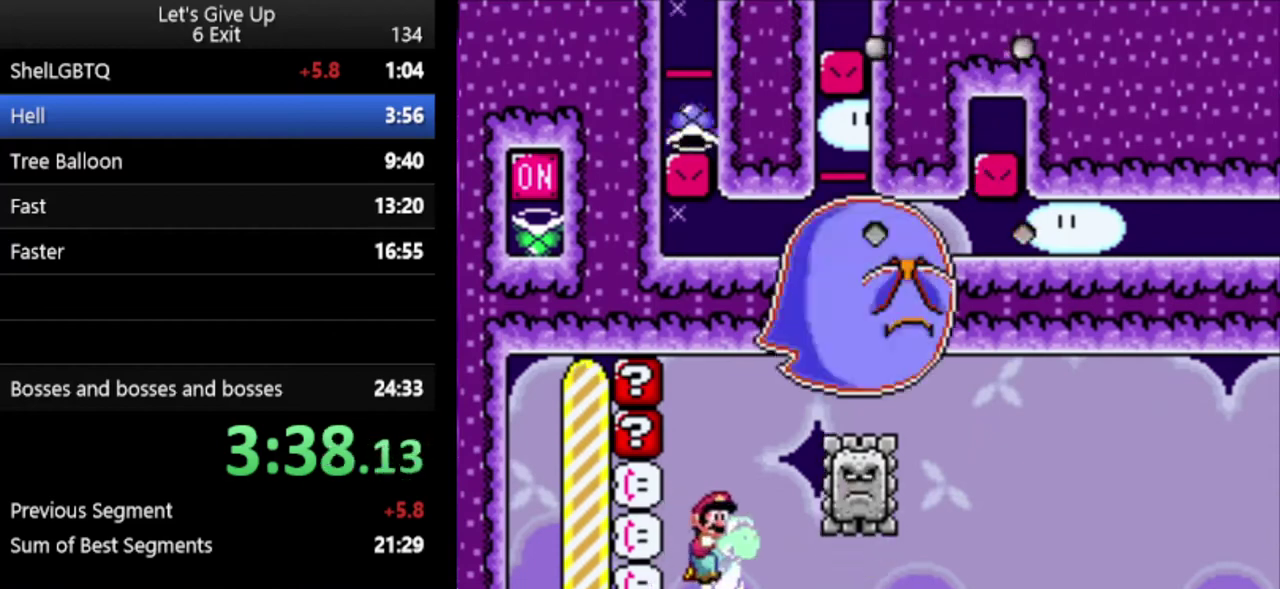
{"buttons": ["Y"], "events": []}
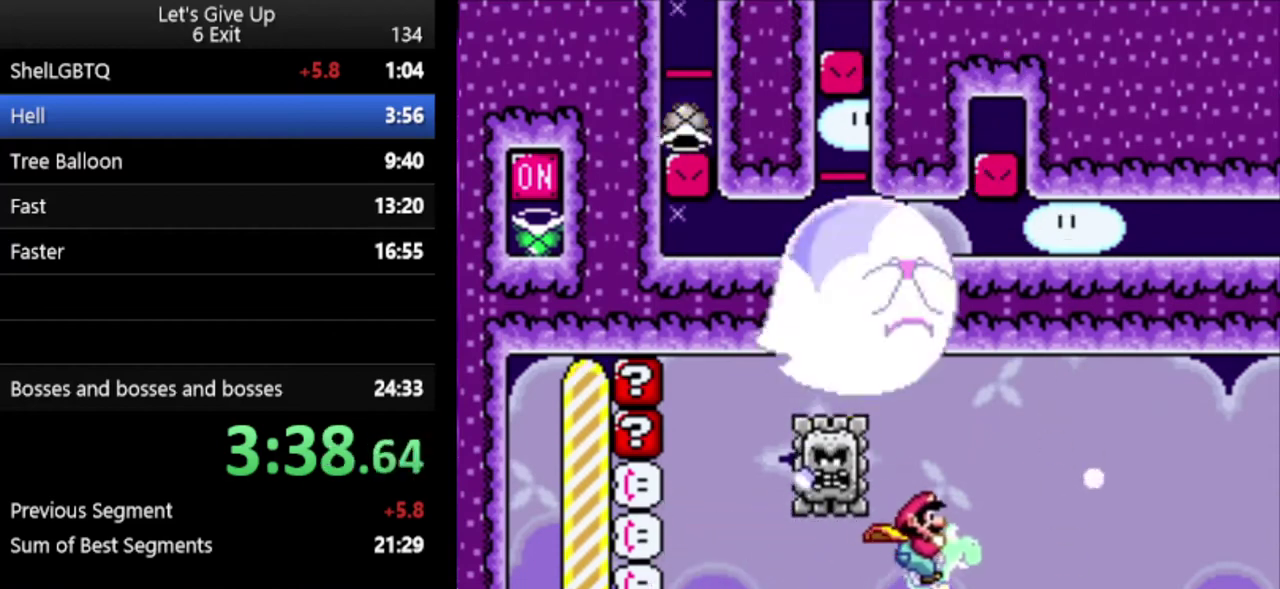
{"buttons": ["Y"], "events": []}
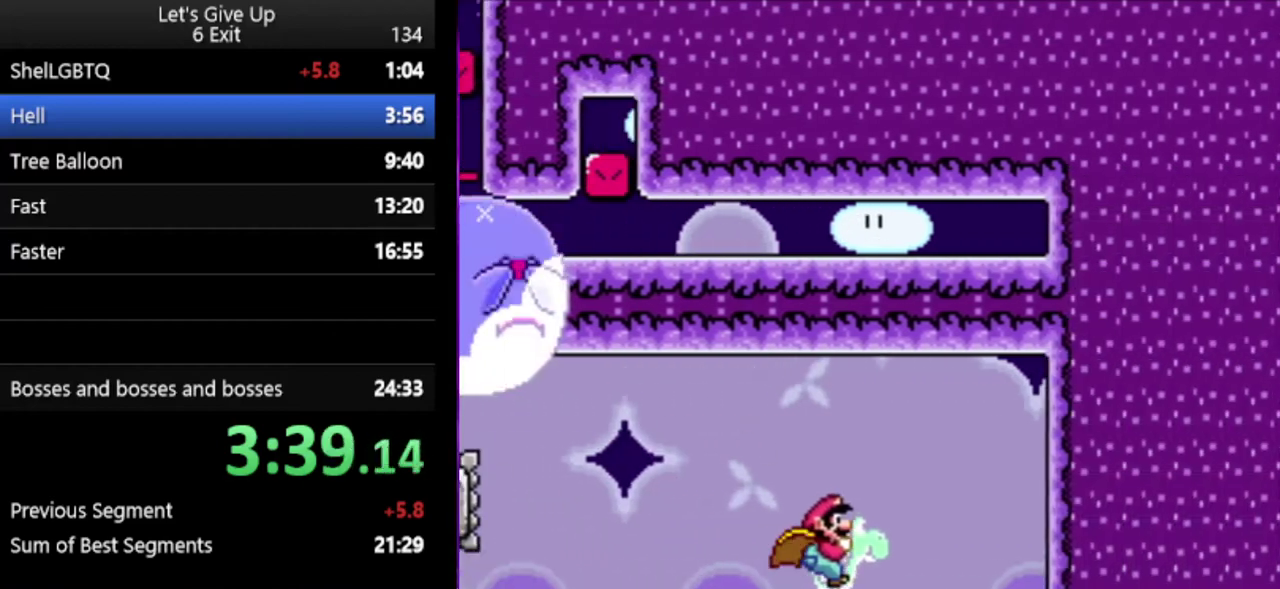
{"buttons": ["A", "B", "Y"], "events": [[233, "B", "down"], [433, "A", "down"]]}
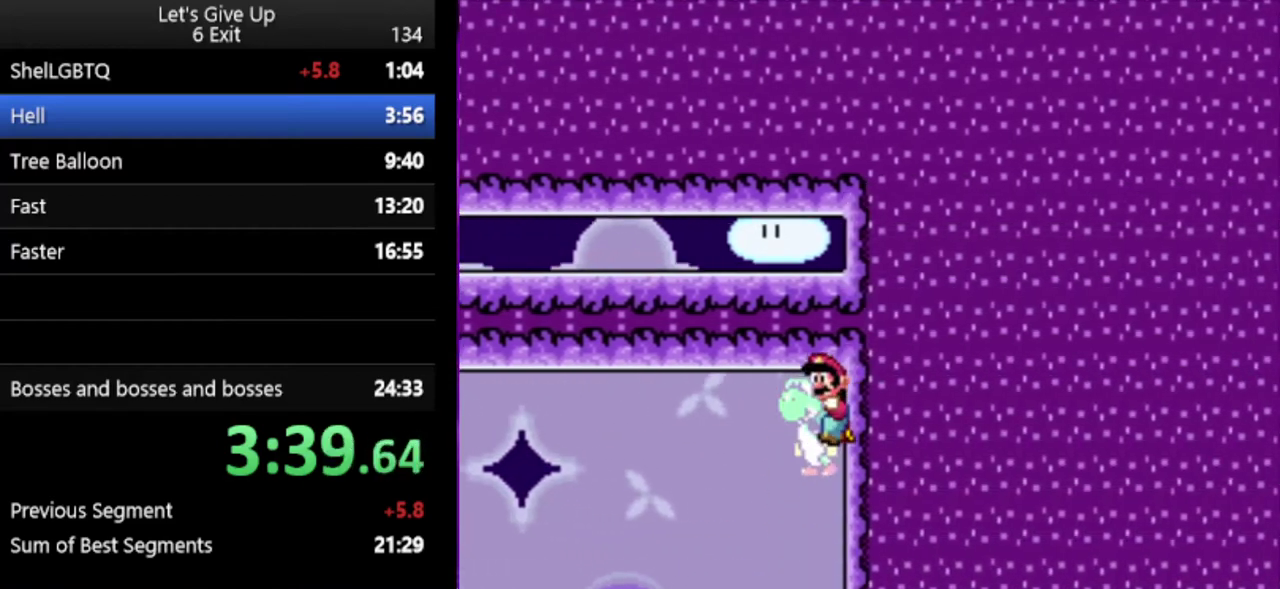
{"buttons": ["Y"], "events": [[33, "A", "up"], [100, "B", "up"]]}
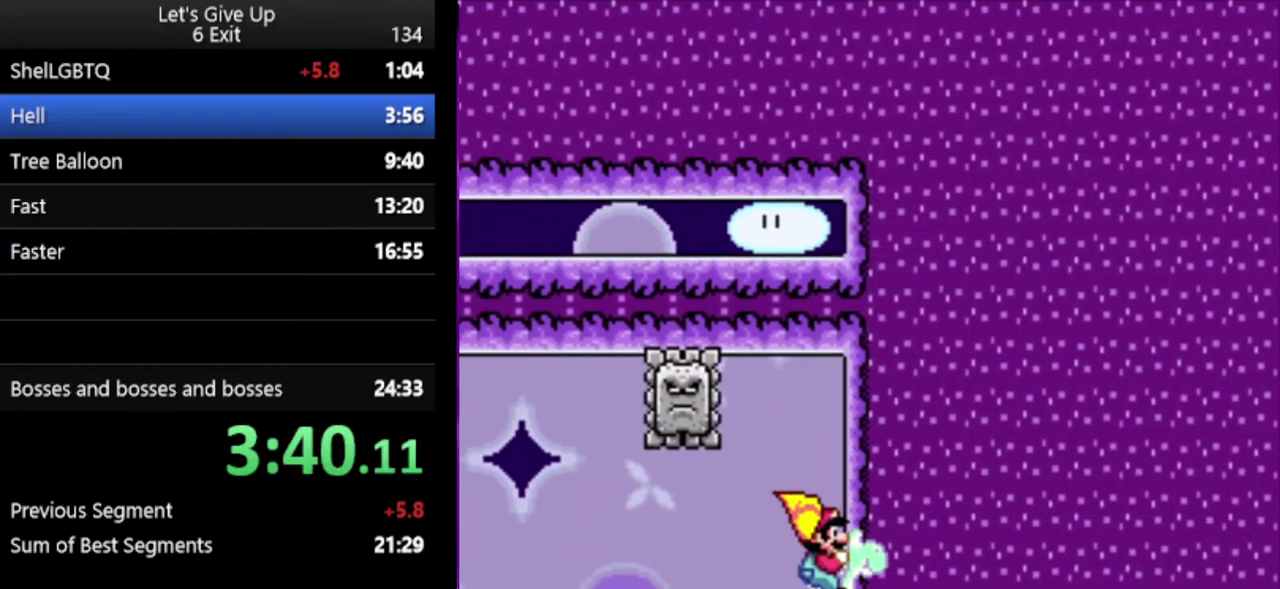
{"buttons": ["Y"], "events": []}
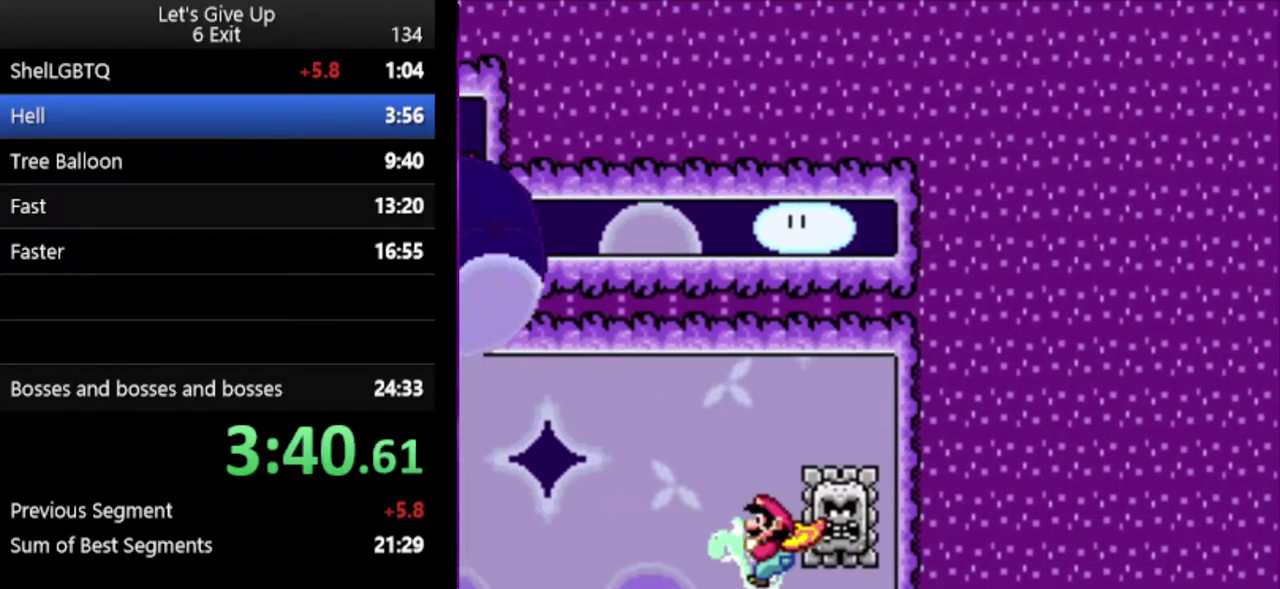
{"buttons": ["Y"], "events": []}
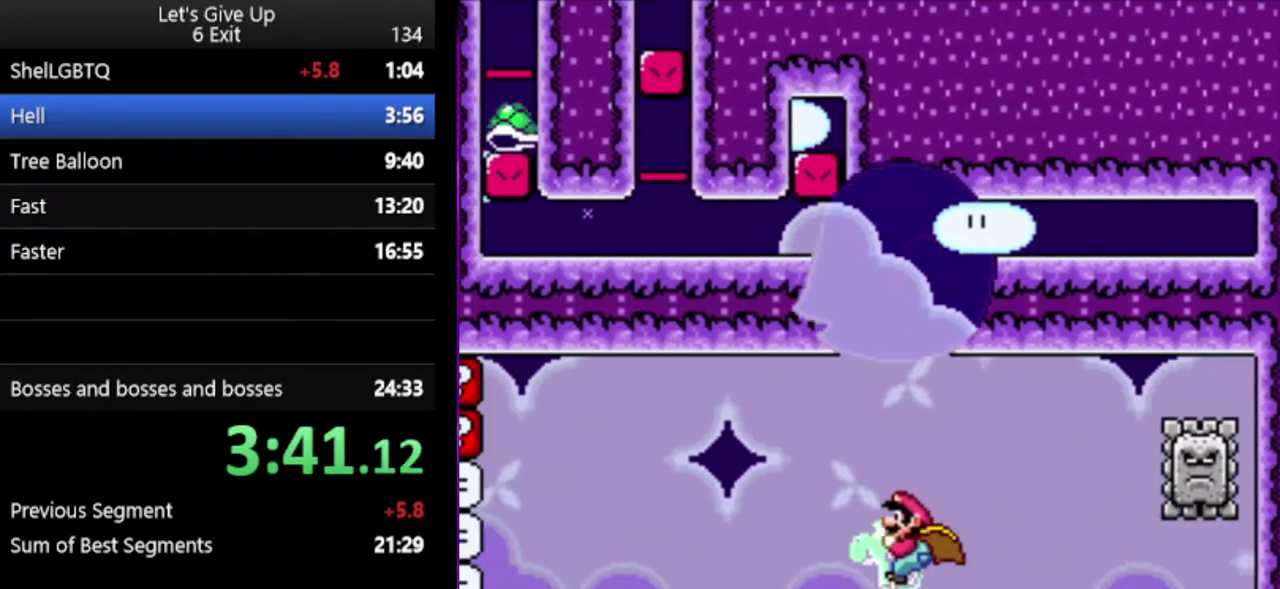
{"buttons": ["A", "B", "Y"], "events": [[300, "B", "down"], [467, "A", "down"]]}
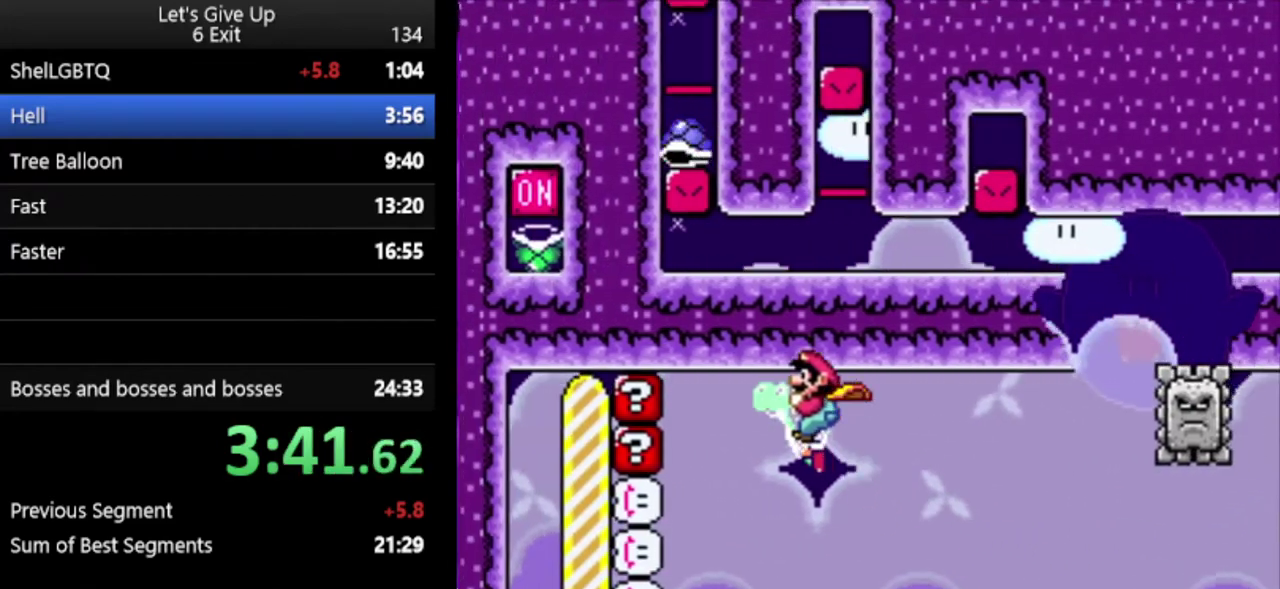
{"buttons": ["Y"], "events": [[133, "A", "up"], [167, "B", "up"]]}
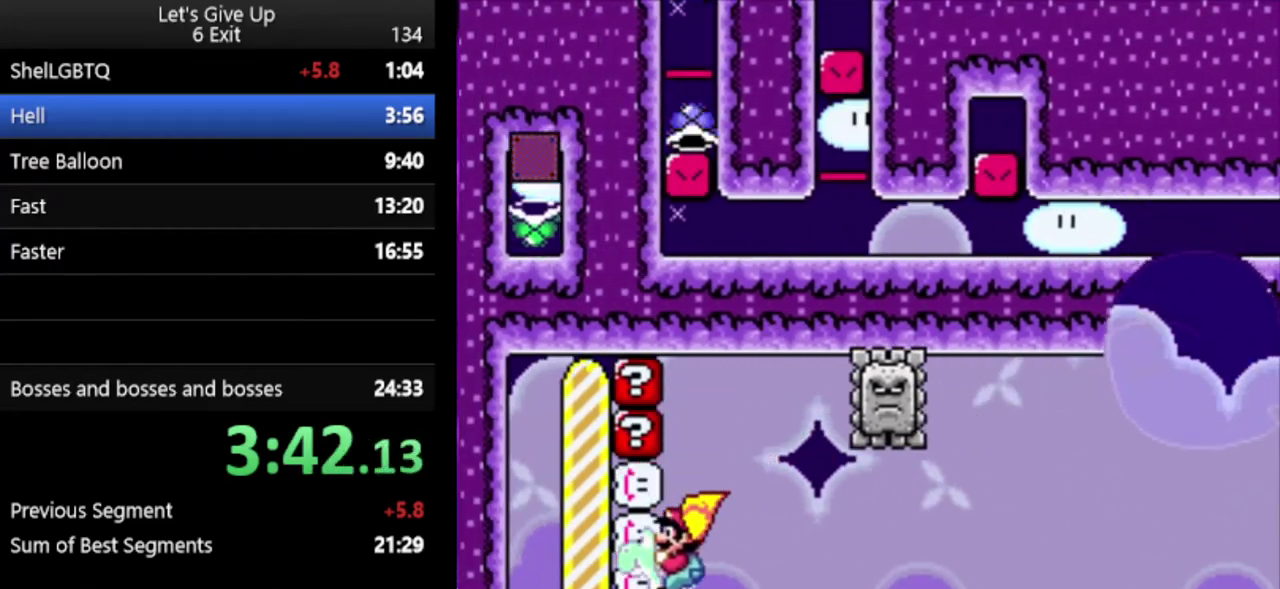
{"buttons": ["Y"], "events": []}
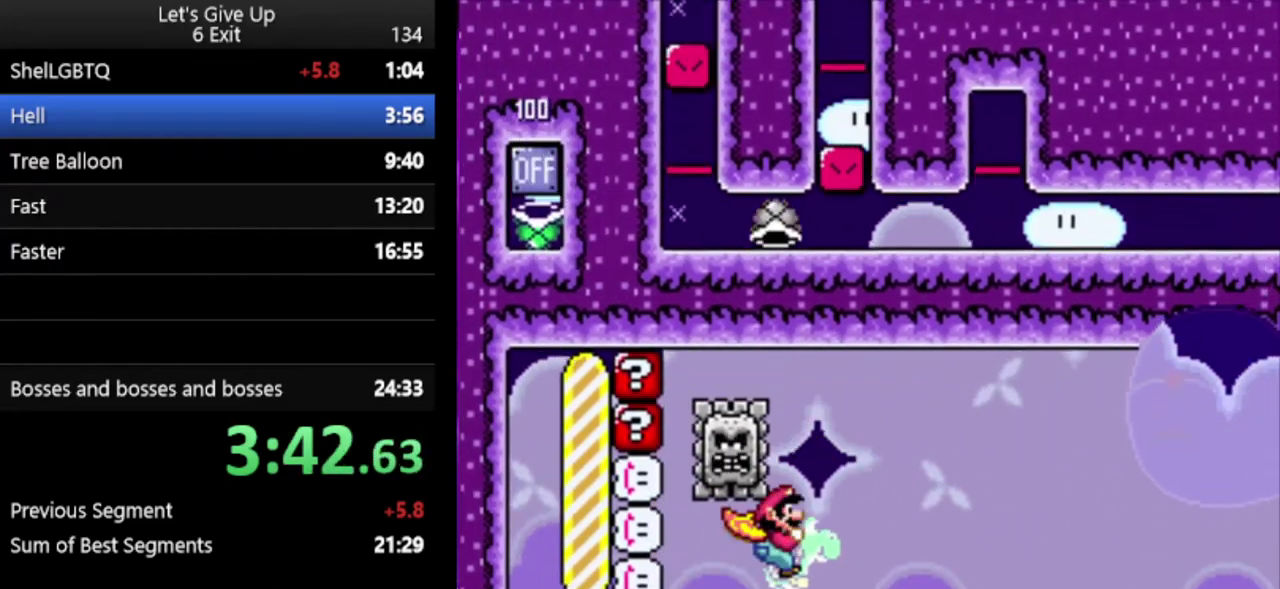
{"buttons": ["Y"], "events": []}